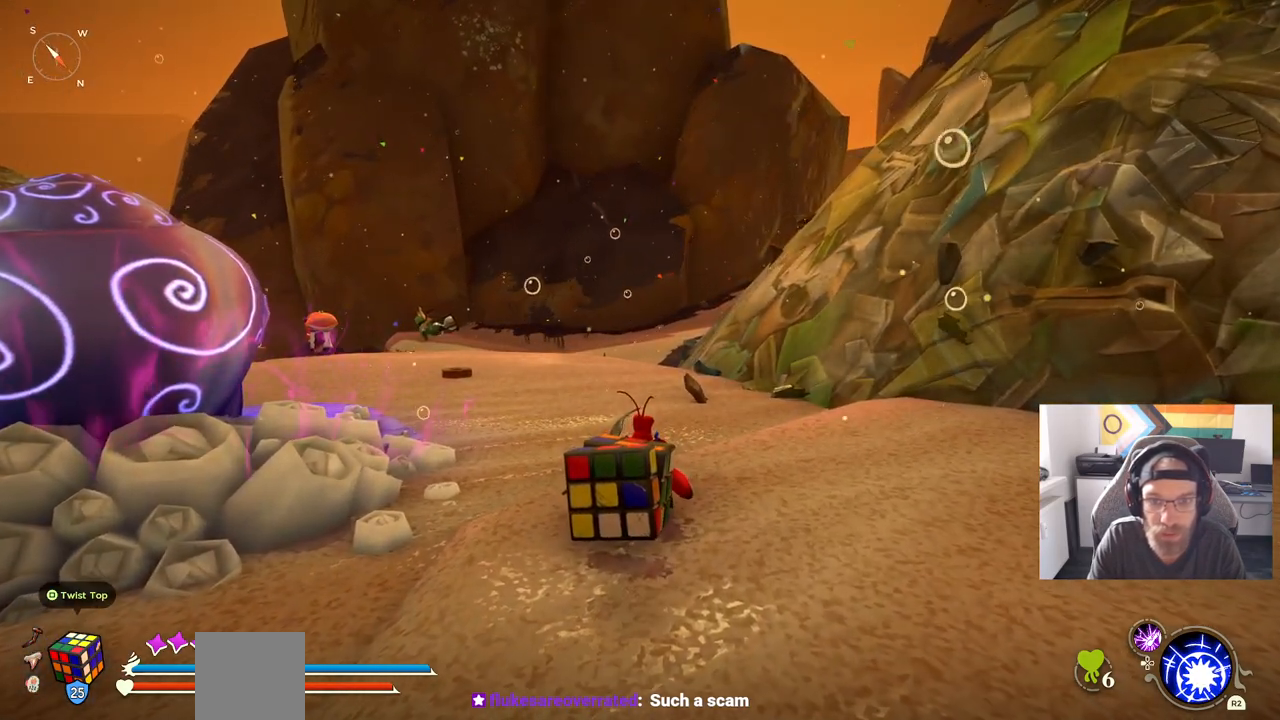
Gameplay with a controller (PlayStation layout); each line is a JSON object with the inputs held at the frame after it. "events" lists button and stick changes between this image and that frame as [ms after this image, input, new state], when the widget could be followed in between. Not read: L1 R1.
{"buttons": [], "left_stick": "center", "right_stick": "center", "events": [[400, "right_stick", "center"]]}
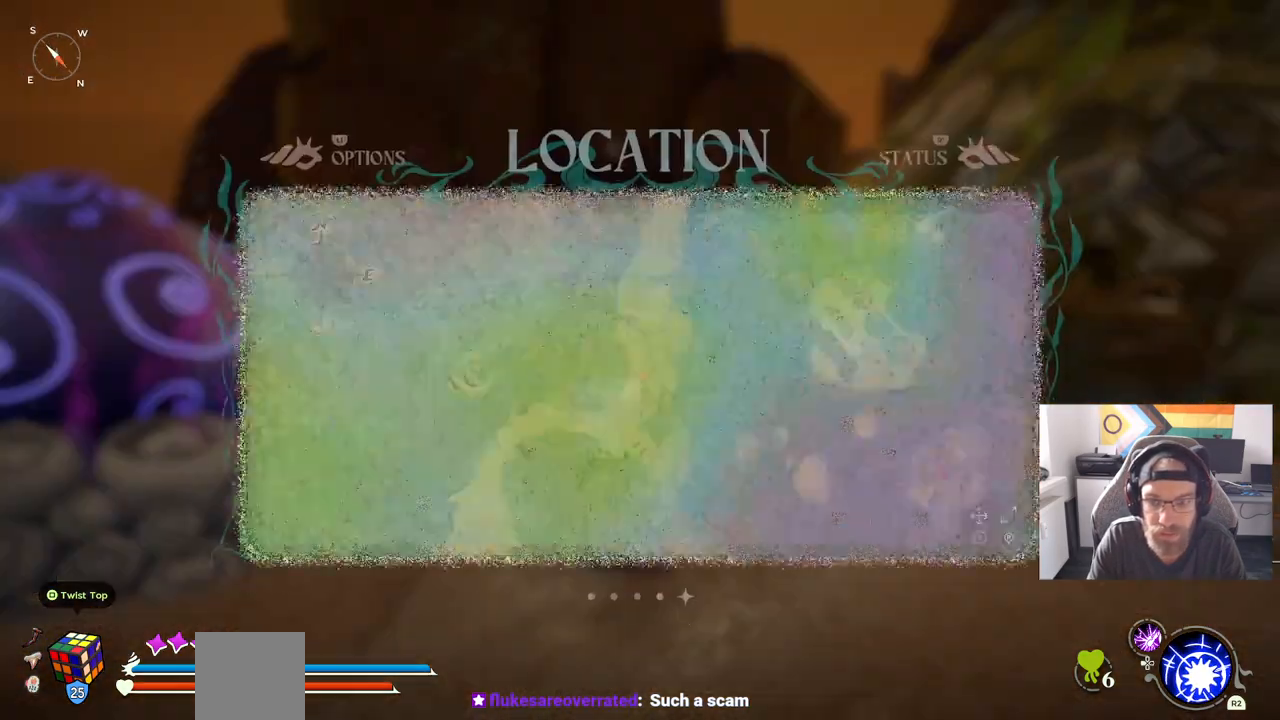
{"buttons": [], "left_stick": "center", "right_stick": "center", "events": []}
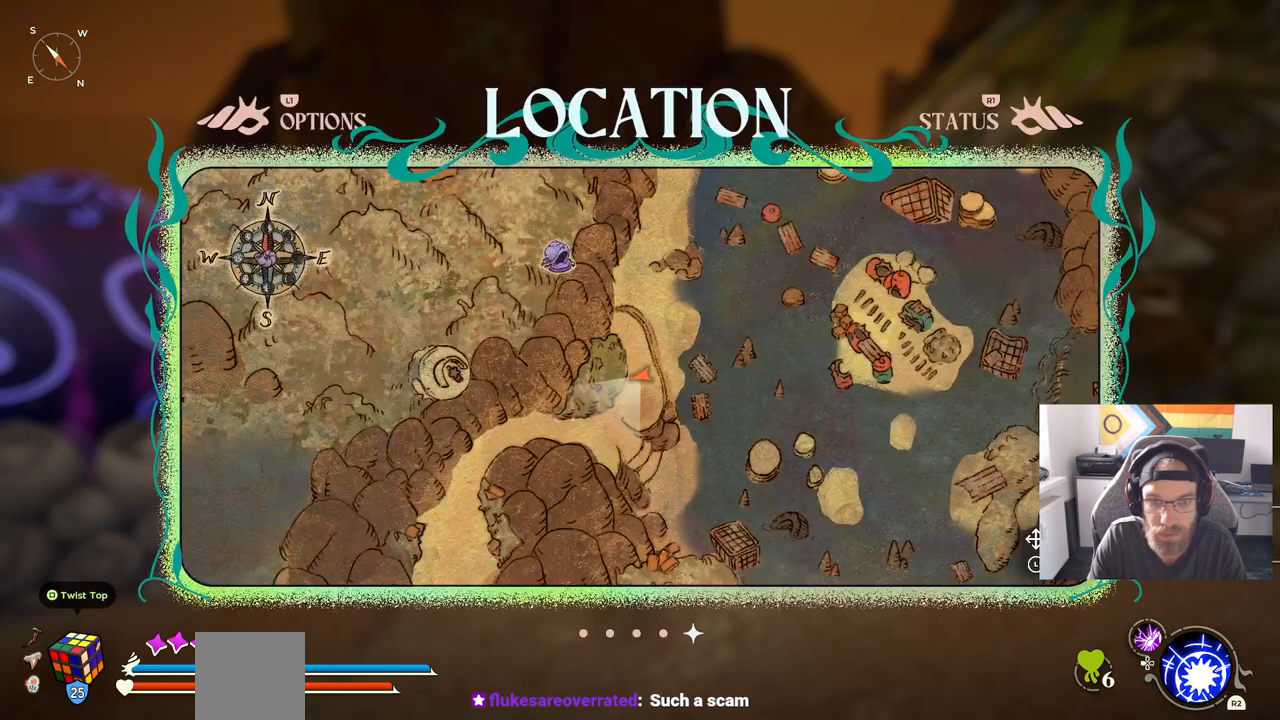
{"buttons": [], "left_stick": "center", "right_stick": "down", "events": [[283, "right_stick", "down"]]}
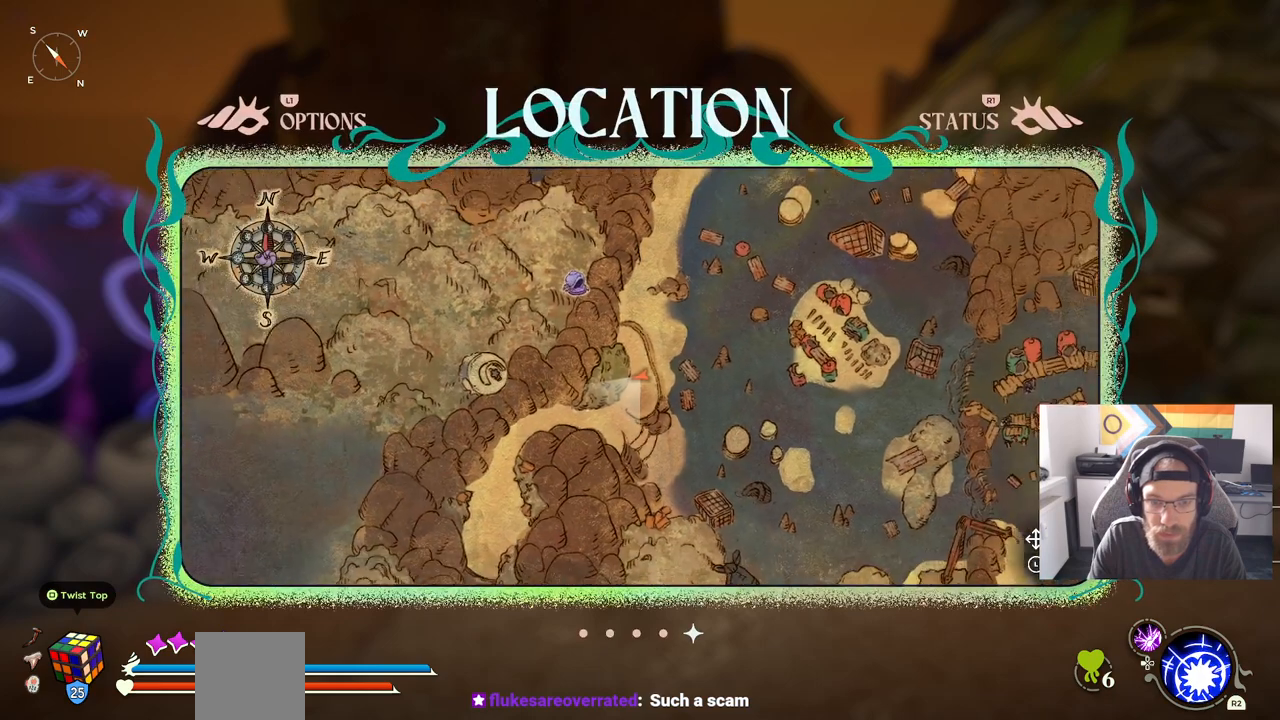
{"buttons": [], "left_stick": "center", "right_stick": "down", "events": []}
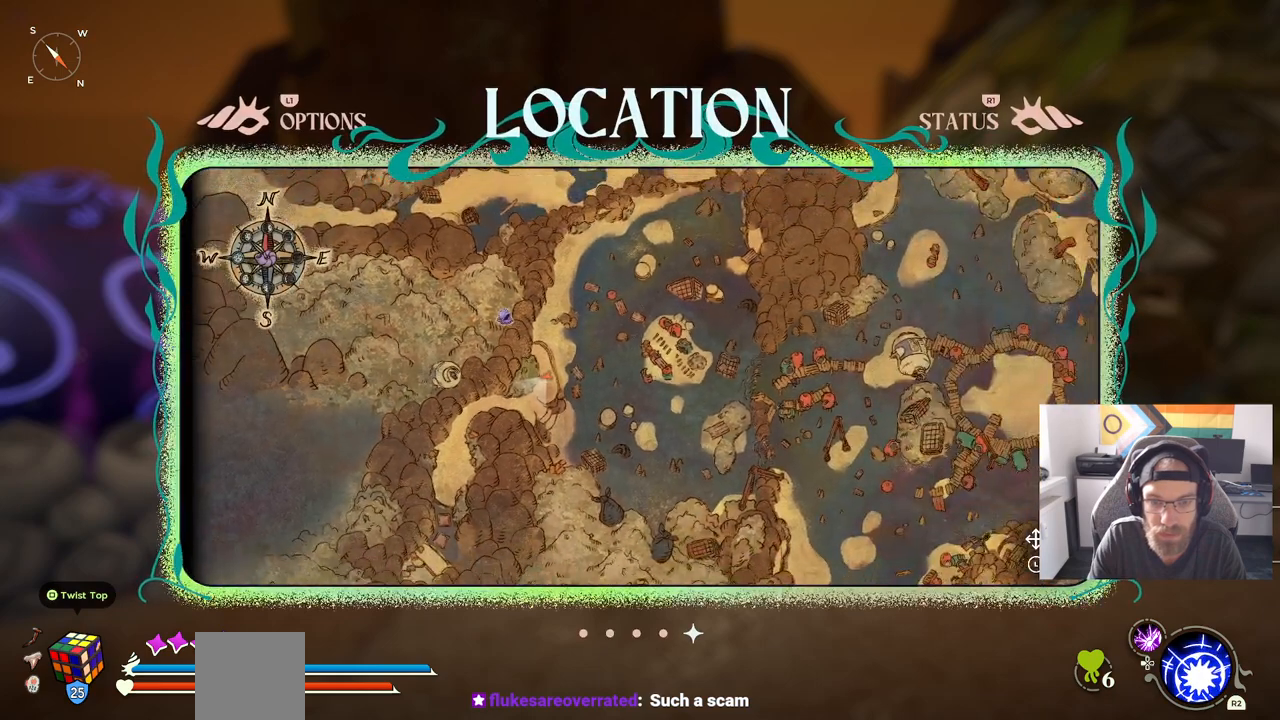
{"buttons": [], "left_stick": "center", "right_stick": "center", "events": [[50, "right_stick", "center"]]}
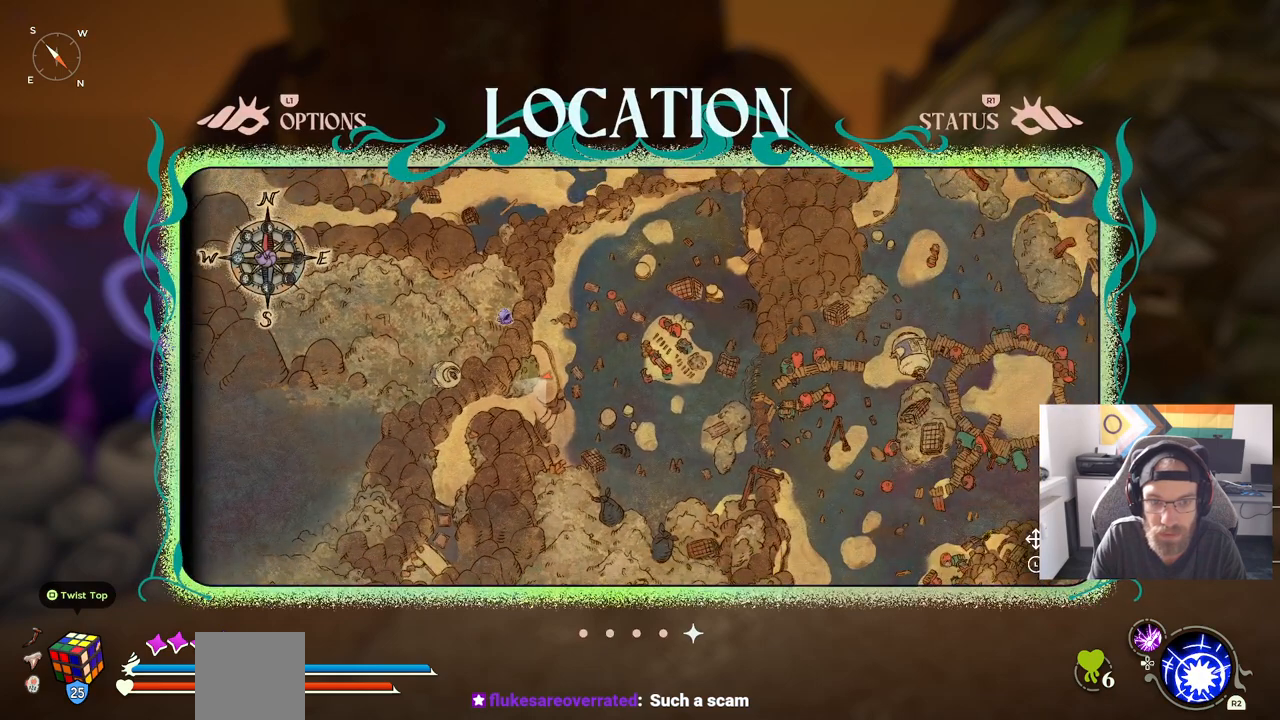
{"buttons": [], "left_stick": "center", "right_stick": "center", "events": []}
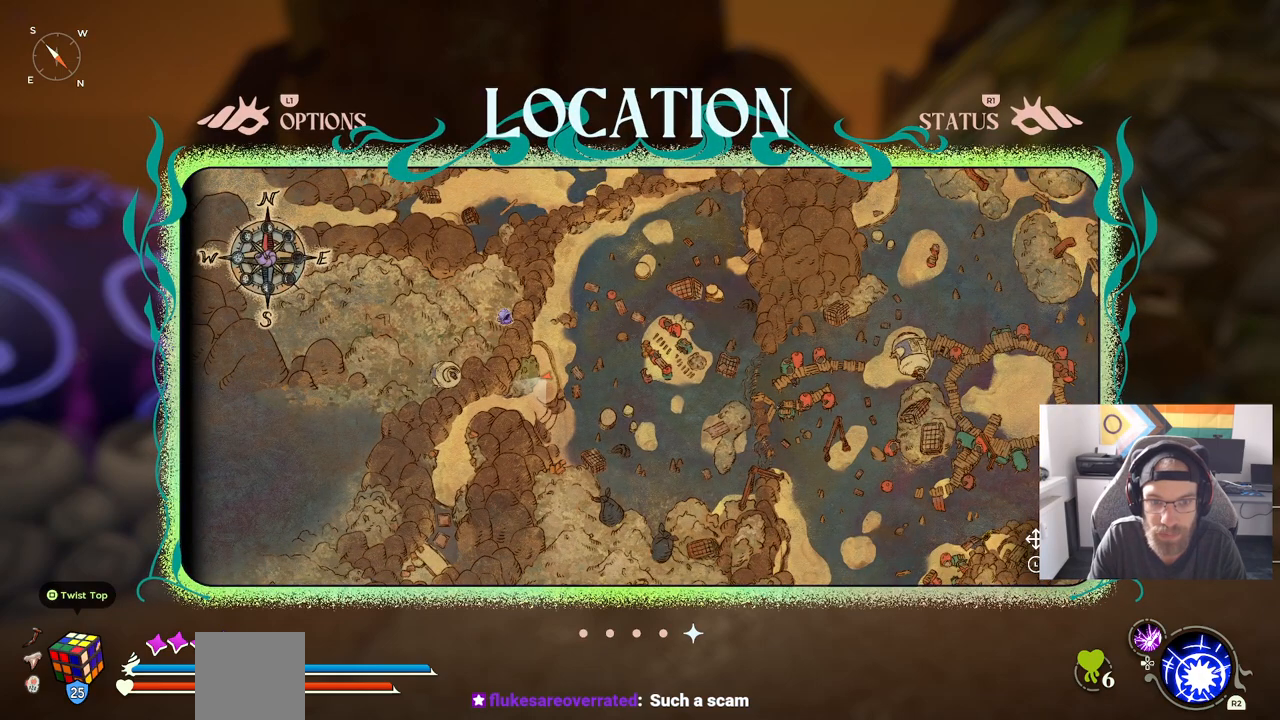
{"buttons": [], "left_stick": "center", "right_stick": "center", "events": []}
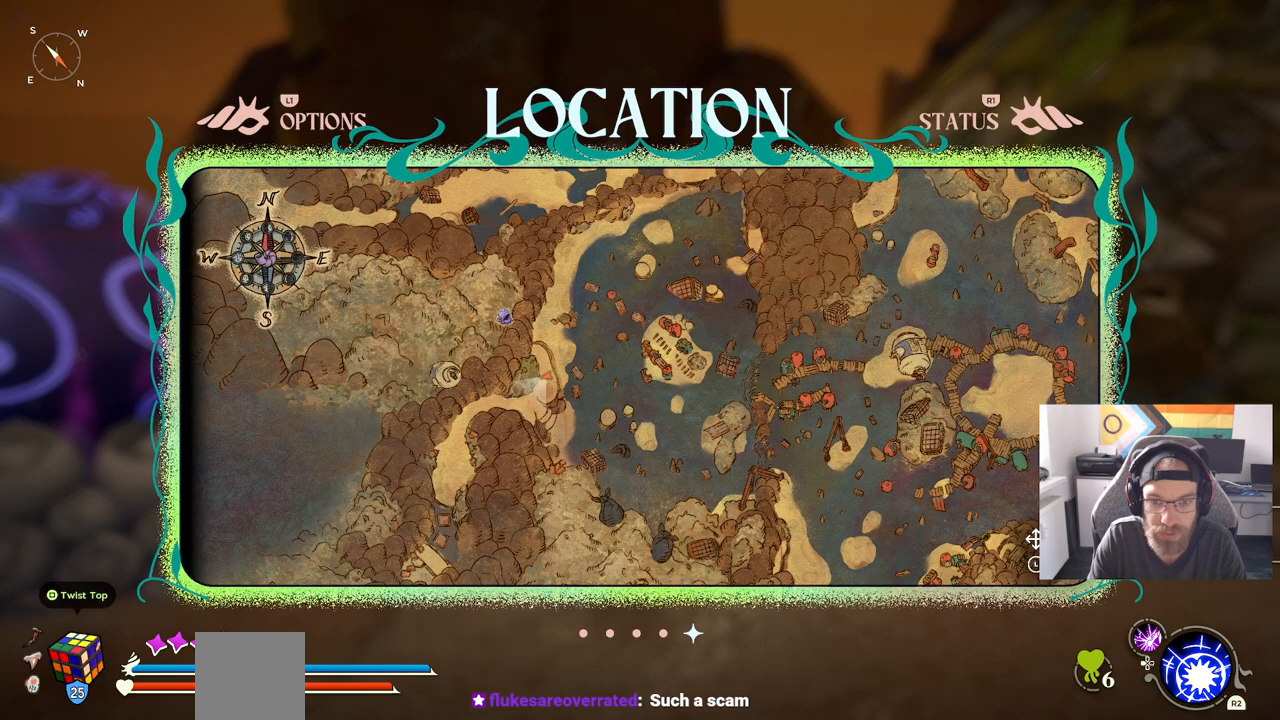
{"buttons": [], "left_stick": "center", "right_stick": "center", "events": []}
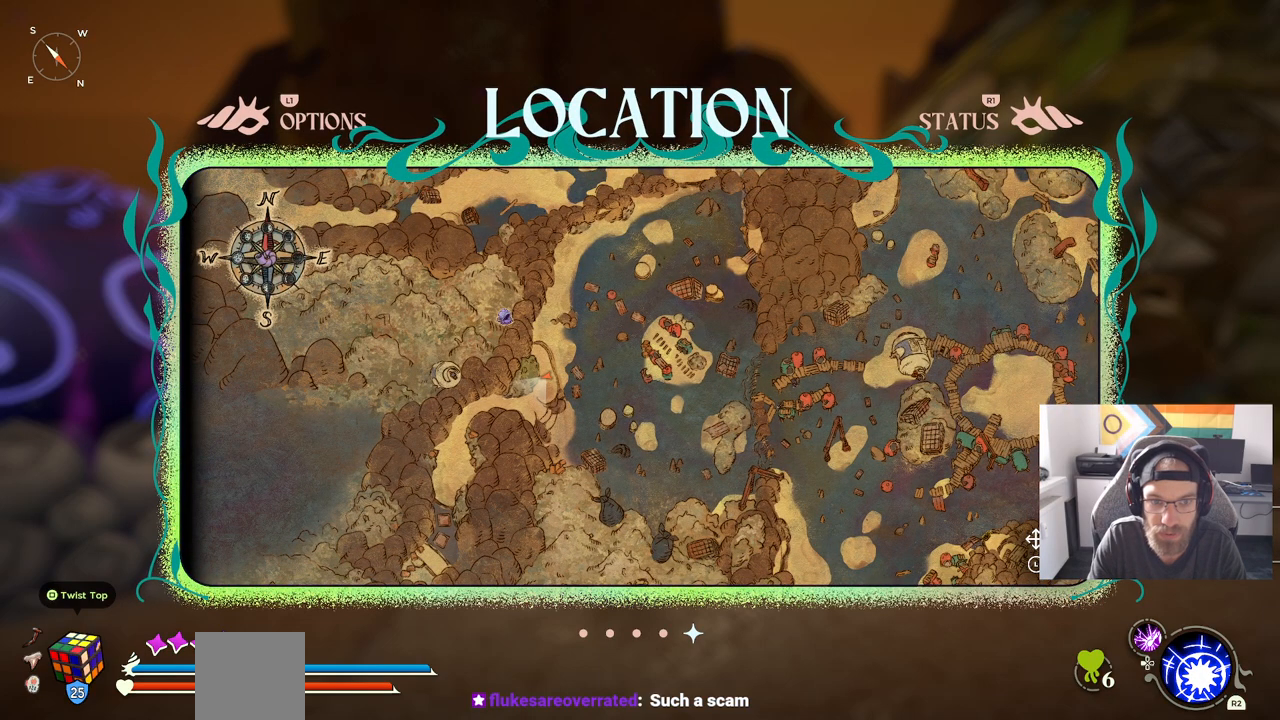
{"buttons": [], "left_stick": "center", "right_stick": "center", "events": []}
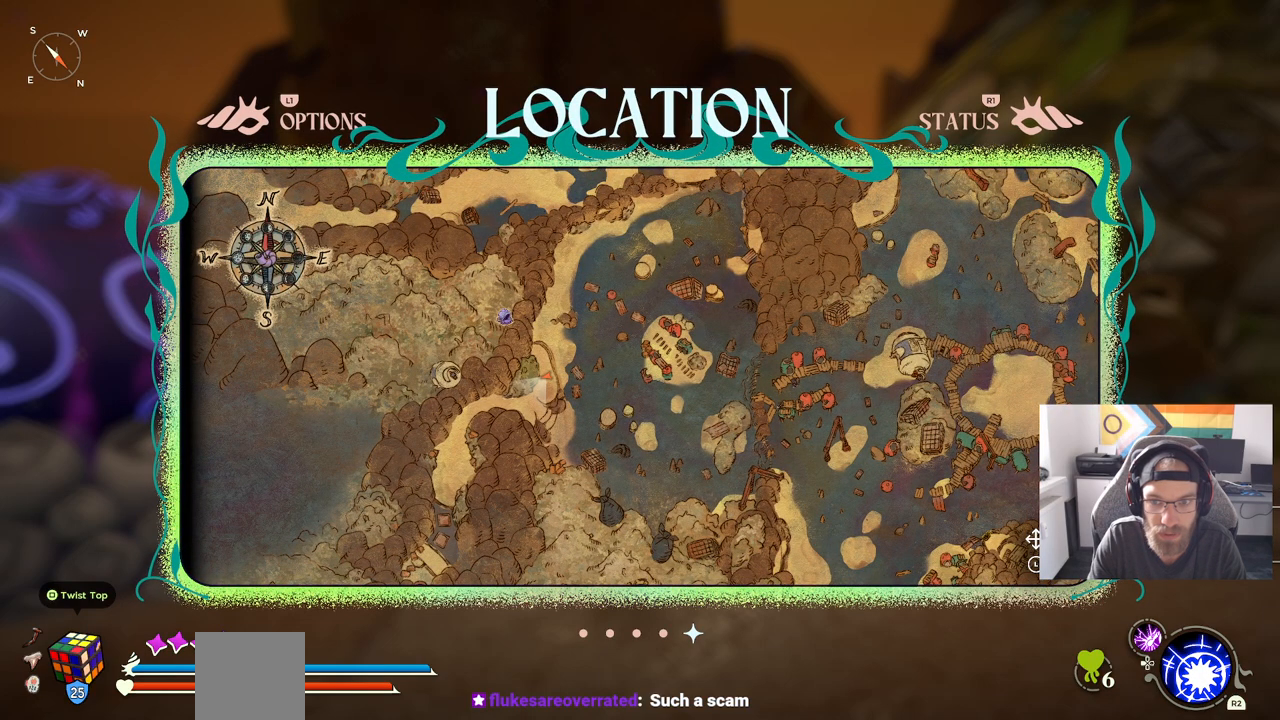
{"buttons": [], "left_stick": "up-right", "right_stick": "center", "events": [[183, "left_stick", "up-right"]]}
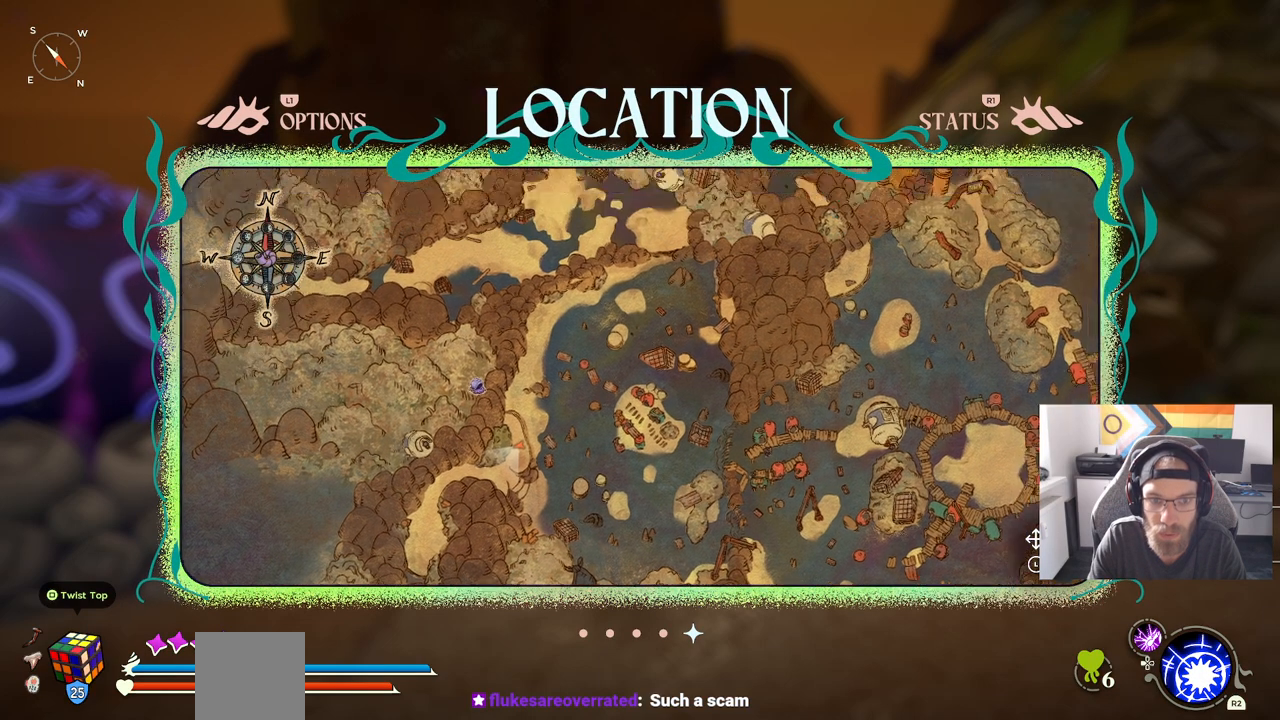
{"buttons": [], "left_stick": "center", "right_stick": "center", "events": [[117, "left_stick", "center"]]}
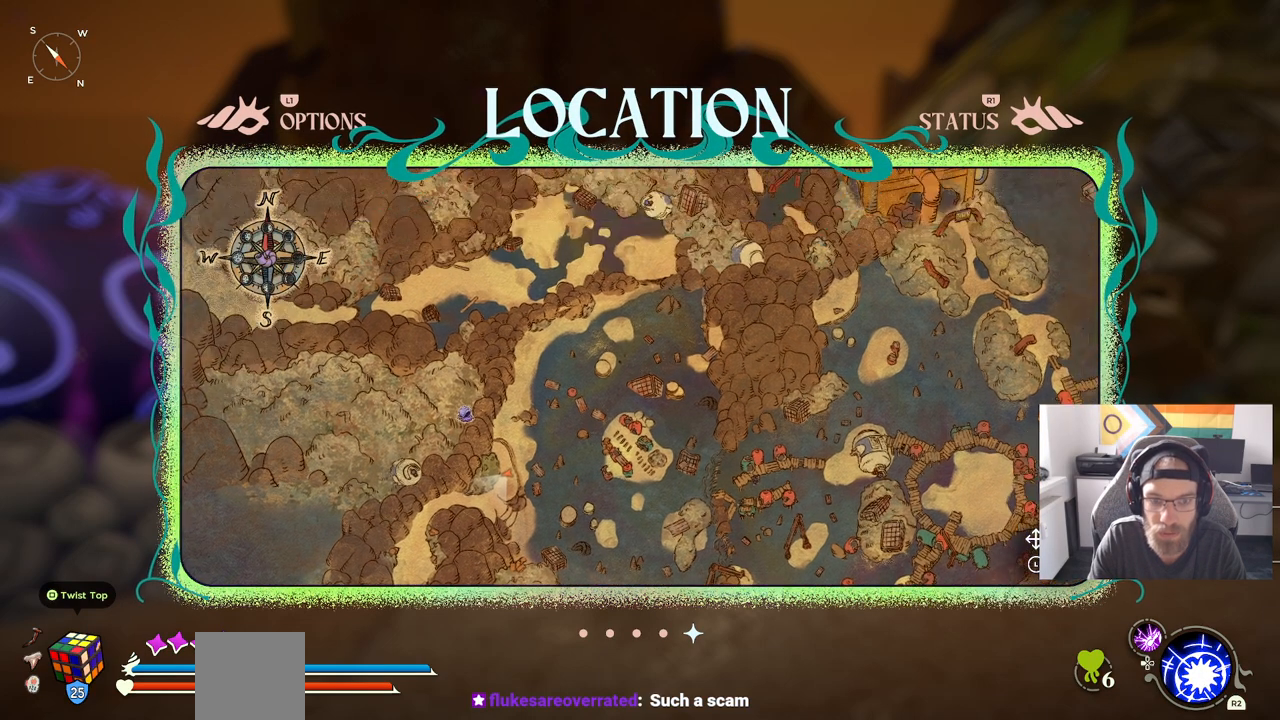
{"buttons": ["CIRCLE"], "left_stick": "center", "right_stick": "center", "events": [[467, "CIRCLE", "down"]]}
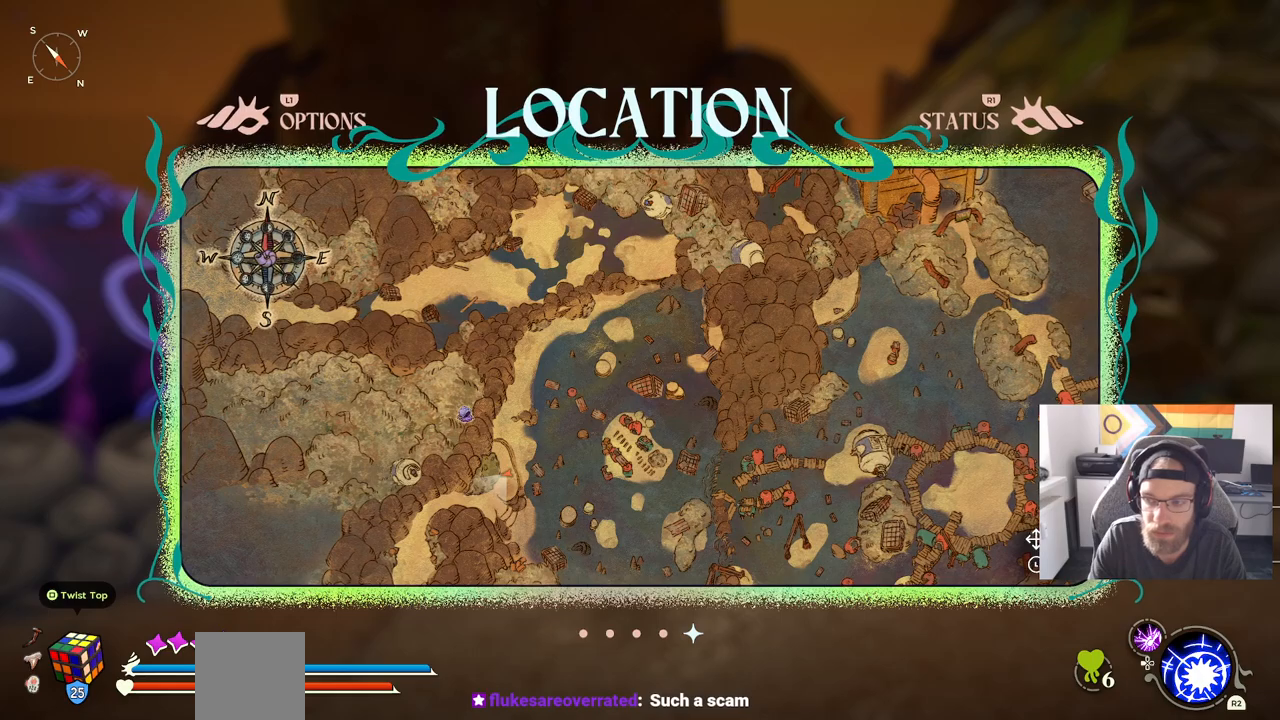
{"buttons": [], "left_stick": "center", "right_stick": "center", "events": [[83, "CIRCLE", "up"]]}
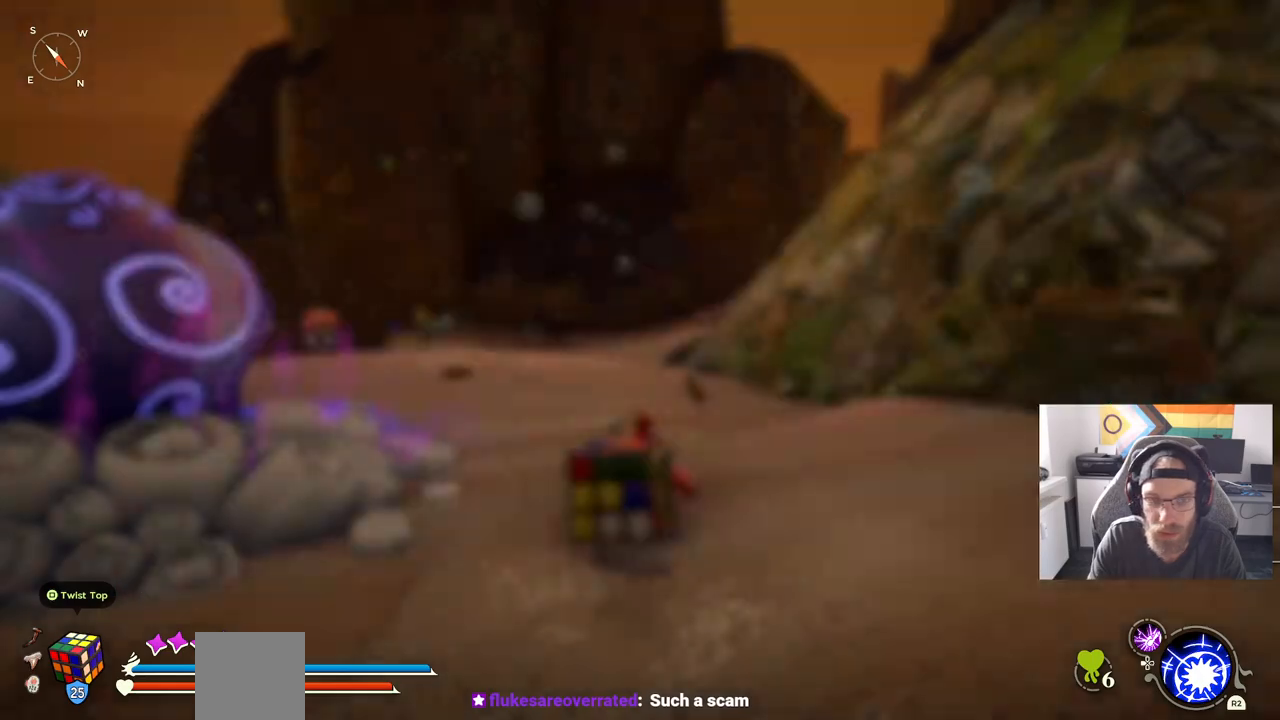
{"buttons": [], "left_stick": "up-right", "right_stick": "right", "events": [[167, "left_stick", "up-right"], [233, "right_stick", "right"]]}
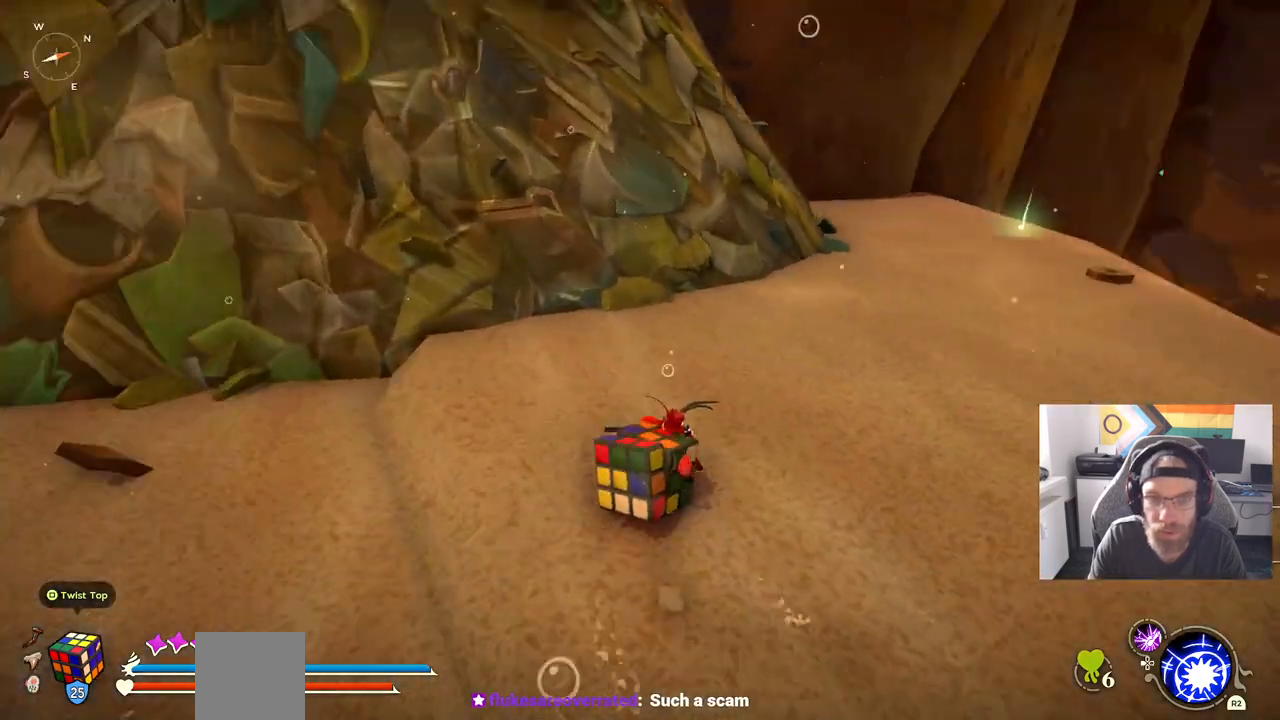
{"buttons": [], "left_stick": "up-right", "right_stick": "center", "events": [[283, "right_stick", "center"]]}
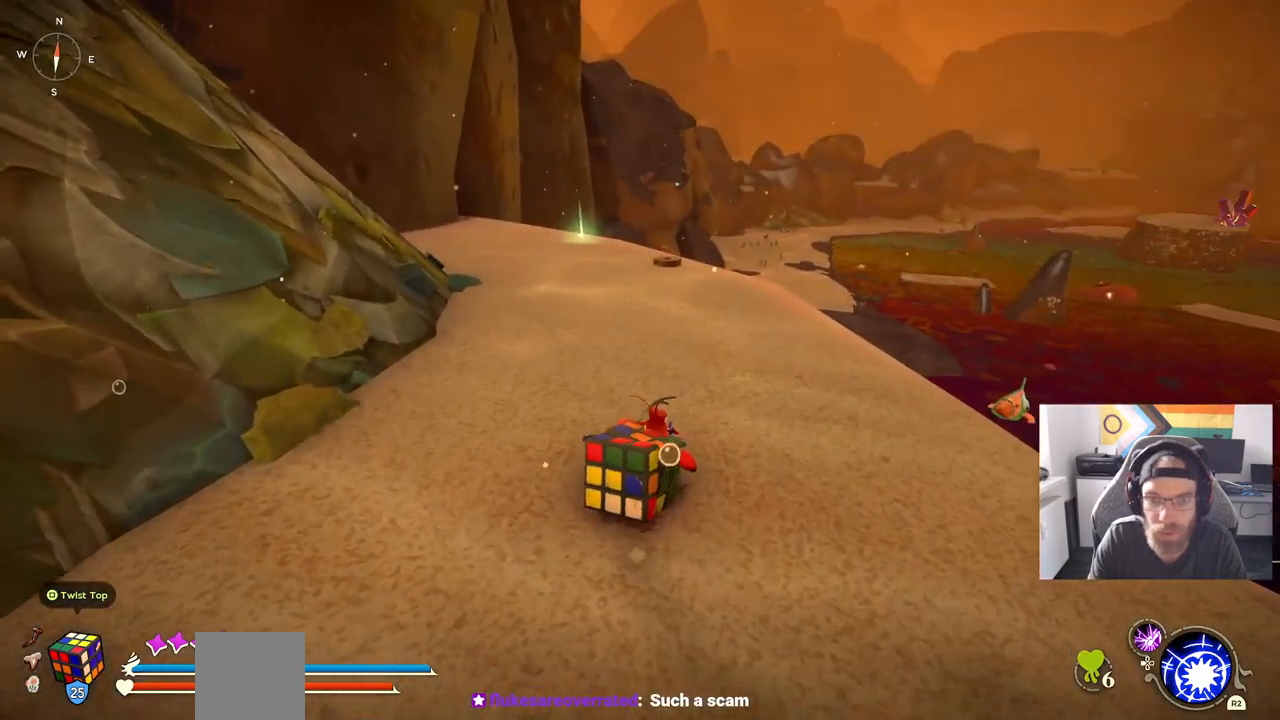
{"buttons": [], "left_stick": "up-right", "right_stick": "center", "events": []}
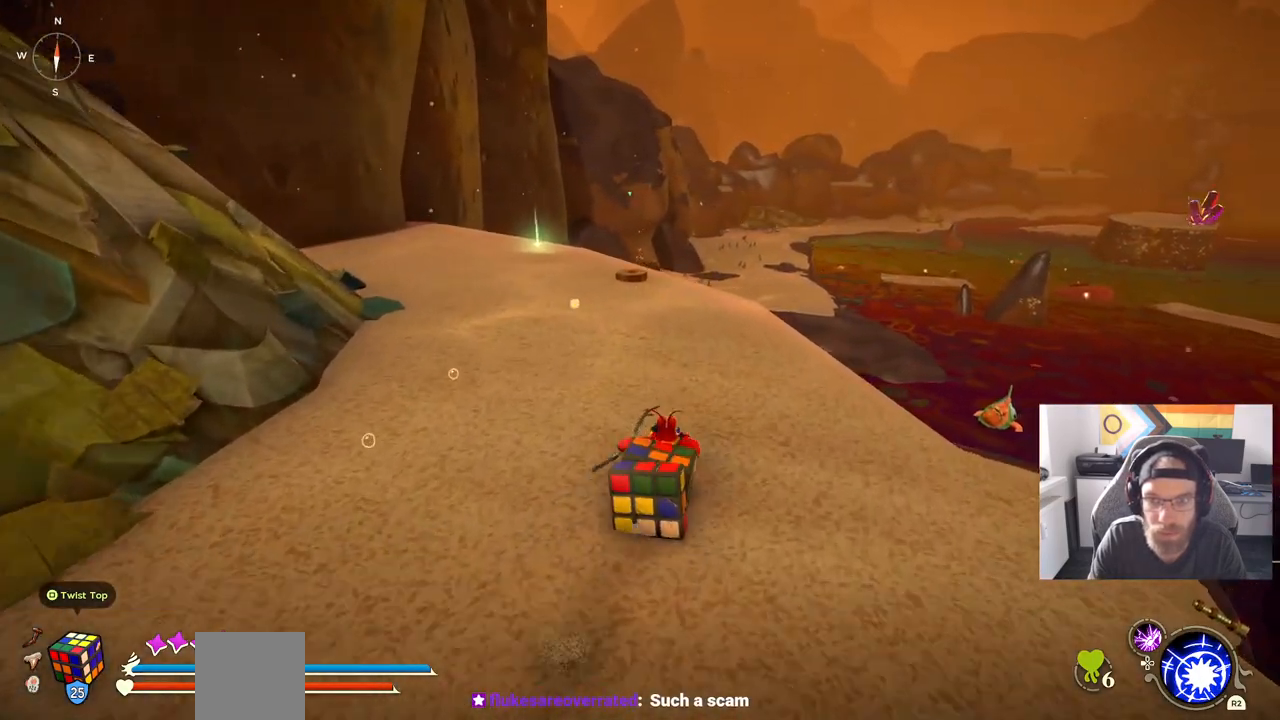
{"buttons": [], "left_stick": "up-right", "right_stick": "center", "events": []}
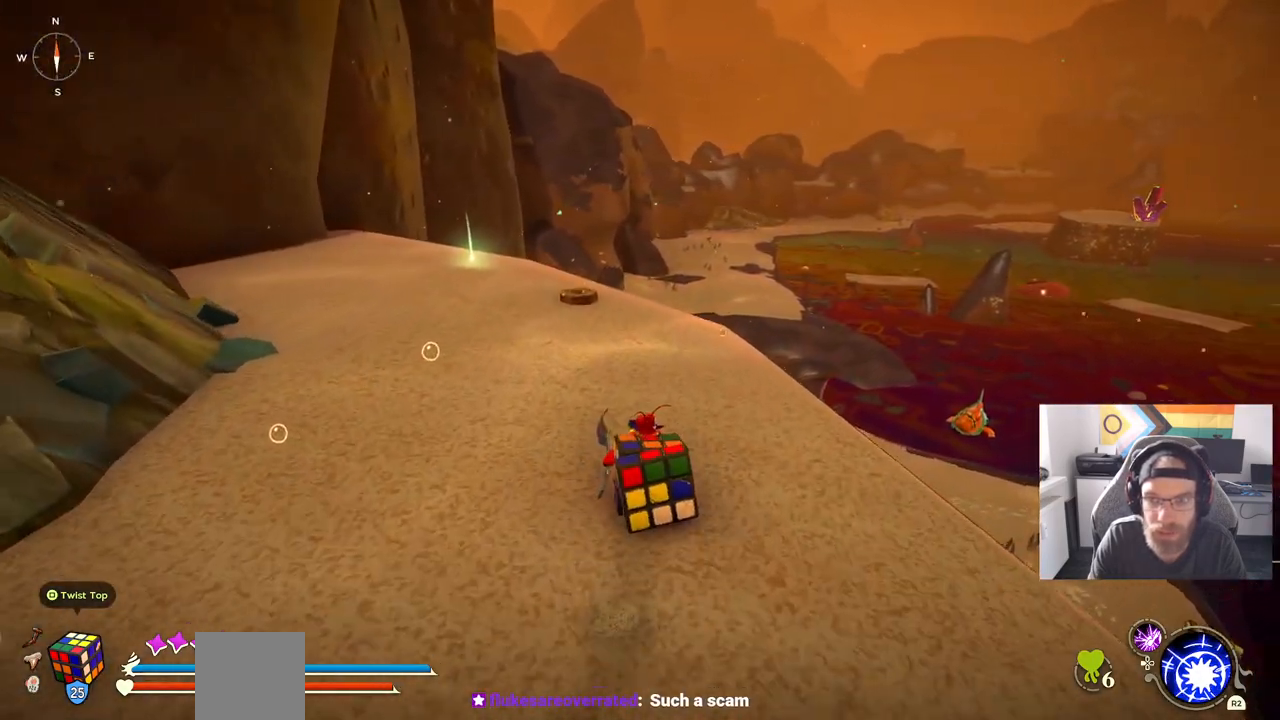
{"buttons": [], "left_stick": "up", "right_stick": "center", "events": [[33, "left_stick", "up"]]}
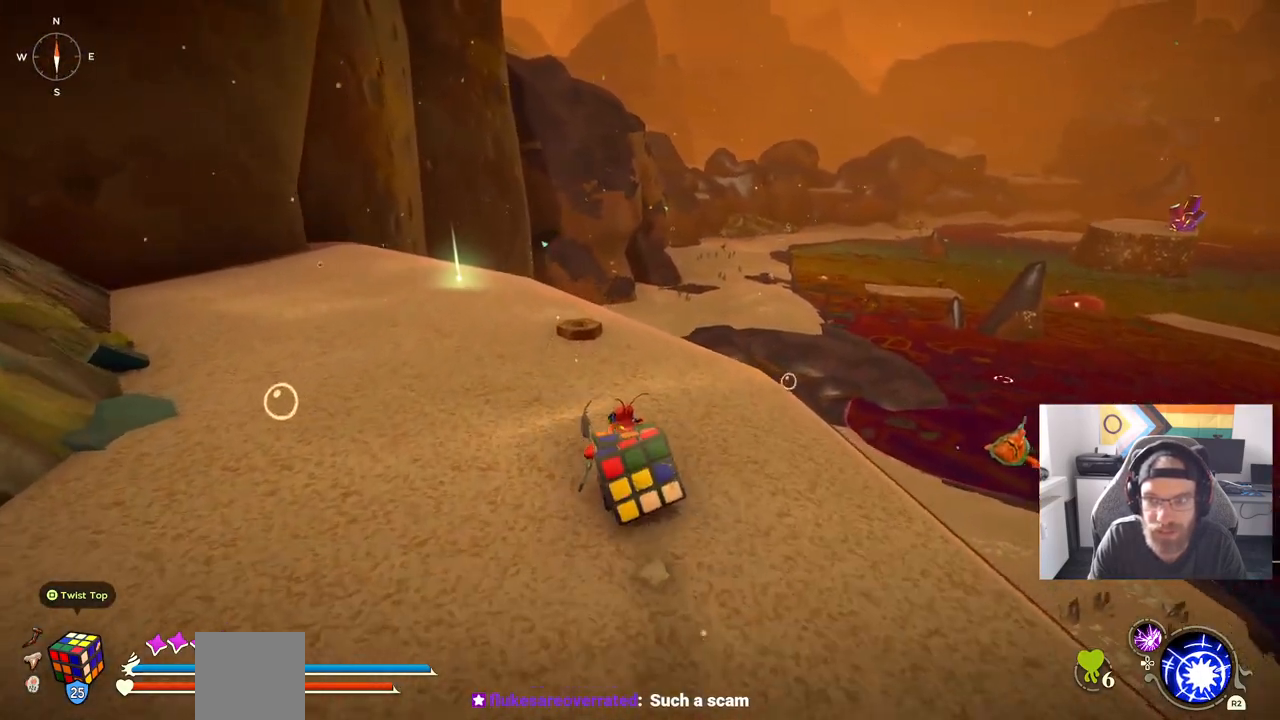
{"buttons": [], "left_stick": "up", "right_stick": "center", "events": []}
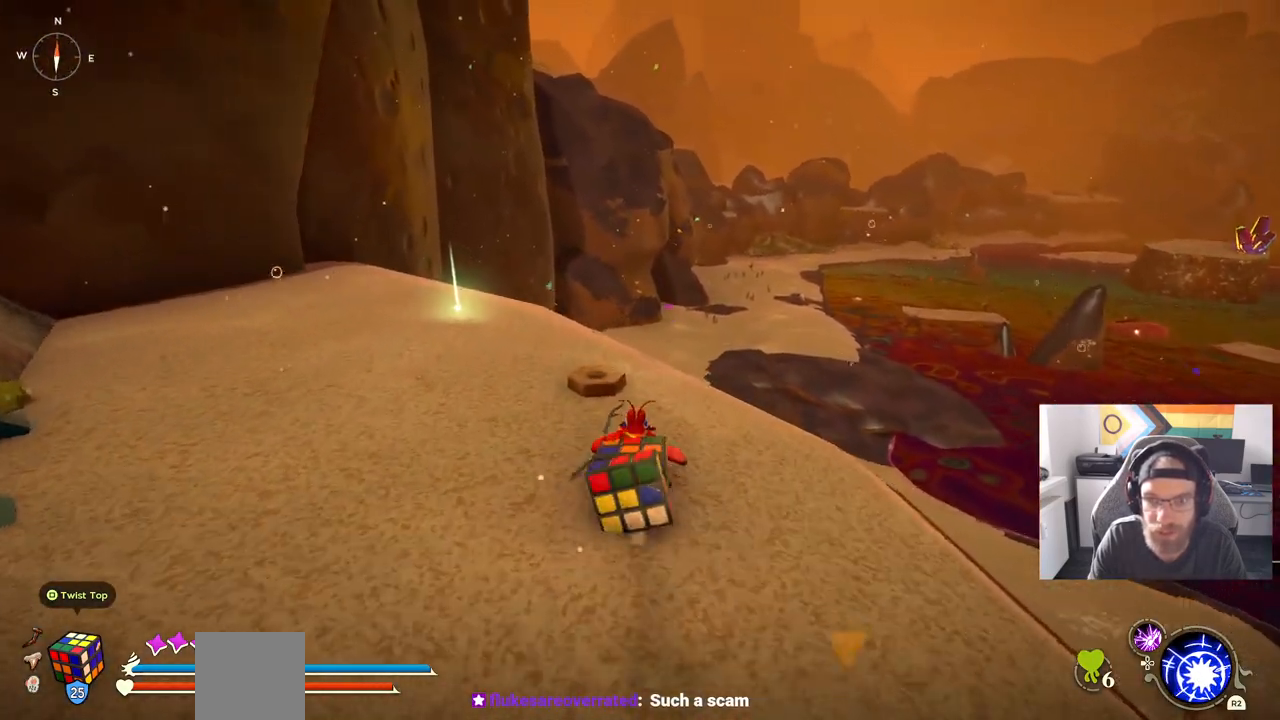
{"buttons": [], "left_stick": "up", "right_stick": "left", "events": [[483, "right_stick", "left"]]}
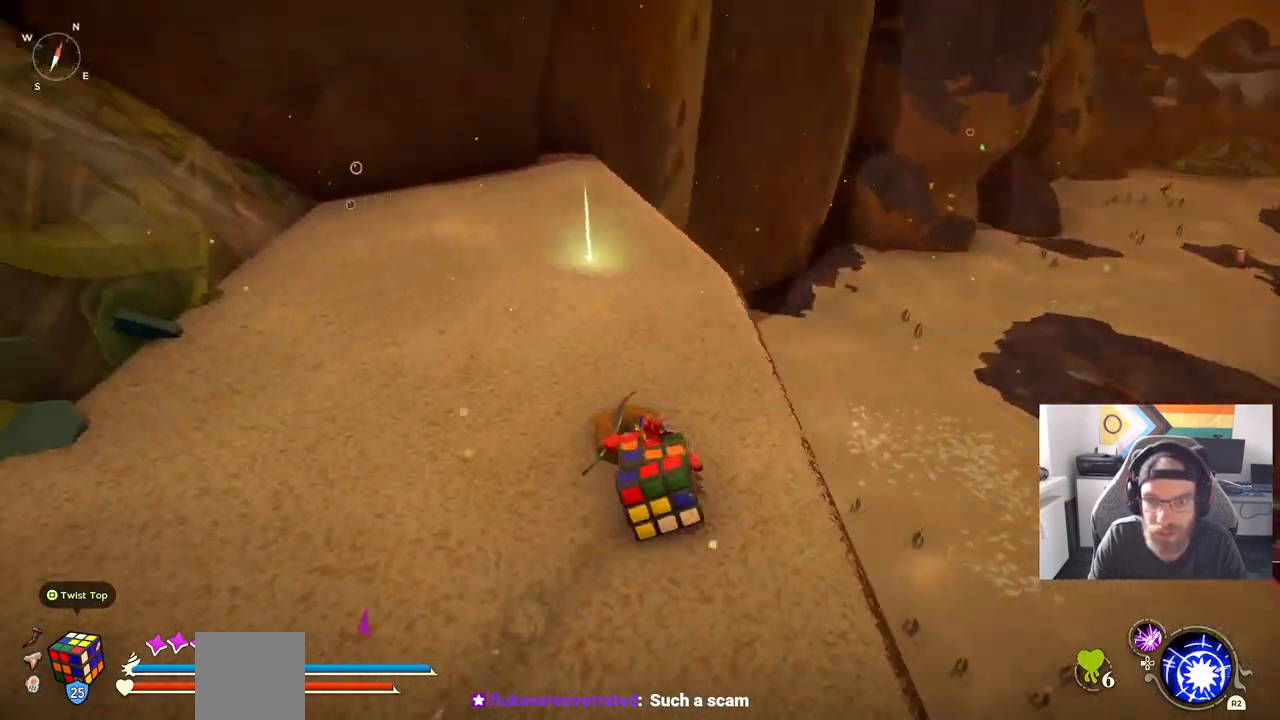
{"buttons": [], "left_stick": "up", "right_stick": "left", "events": []}
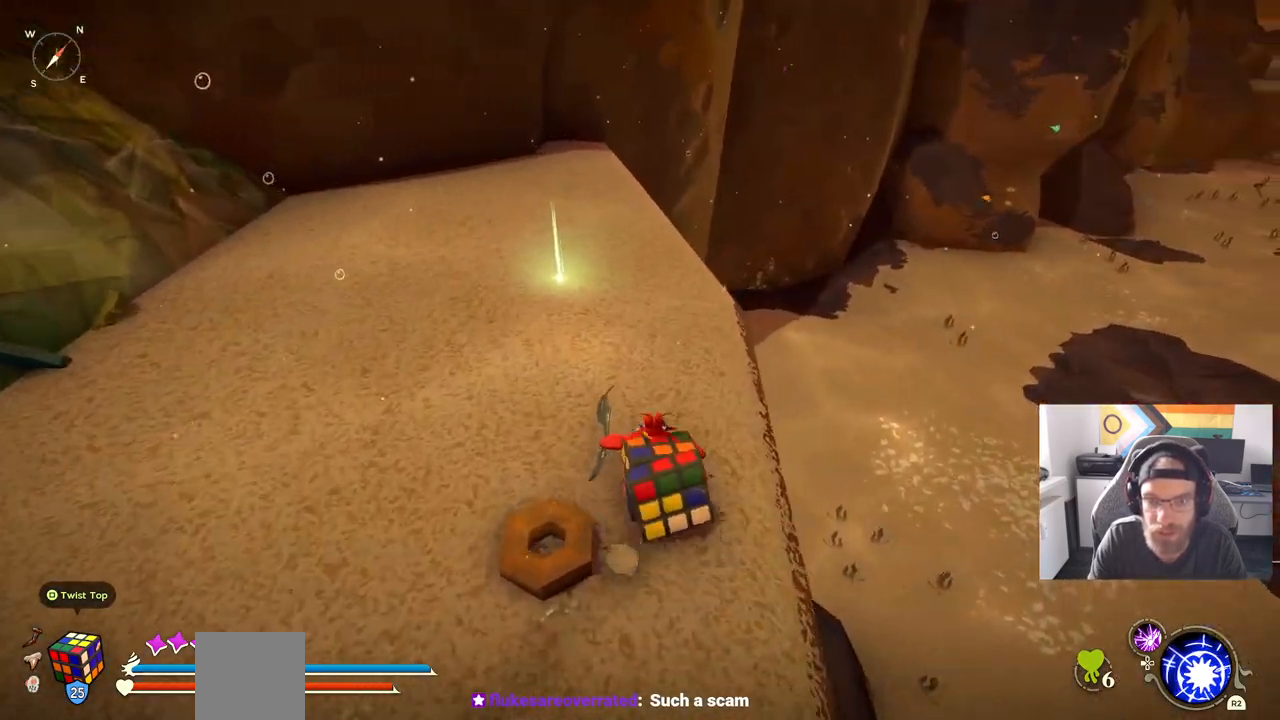
{"buttons": [], "left_stick": "up", "right_stick": "center", "events": [[433, "right_stick", "center"]]}
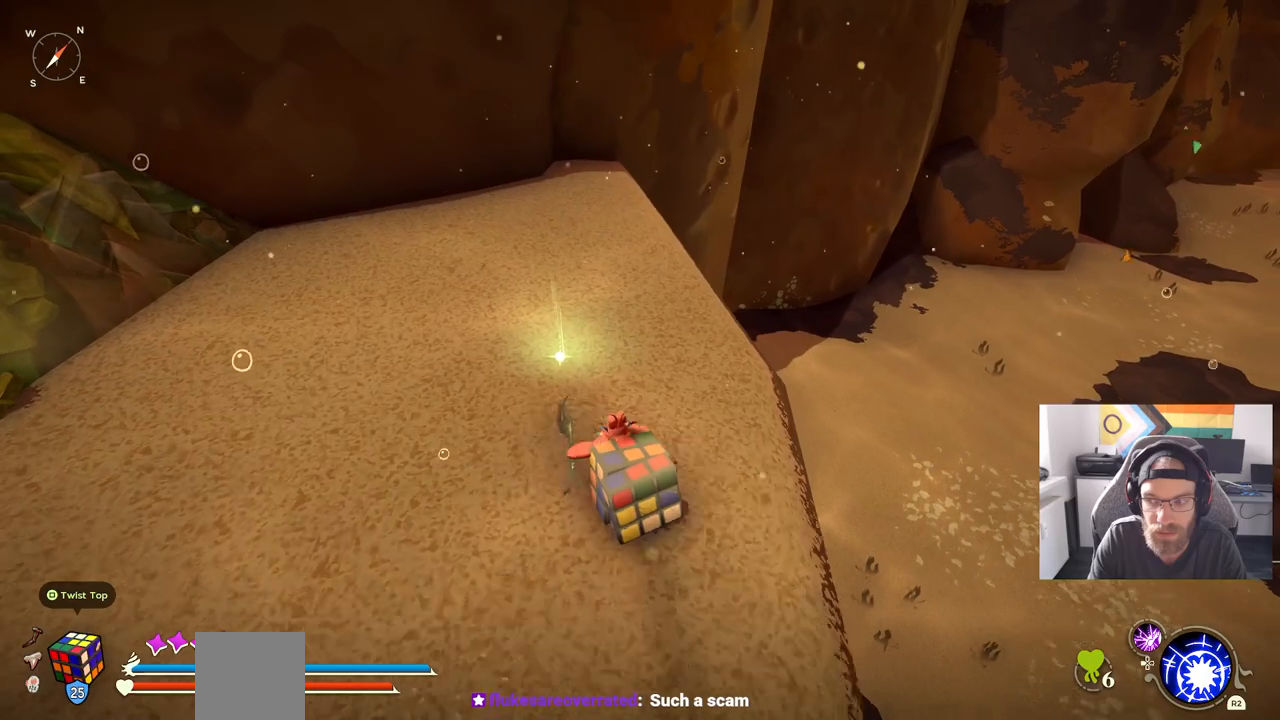
{"buttons": [], "left_stick": "center", "right_stick": "center", "events": [[233, "left_stick", "center"]]}
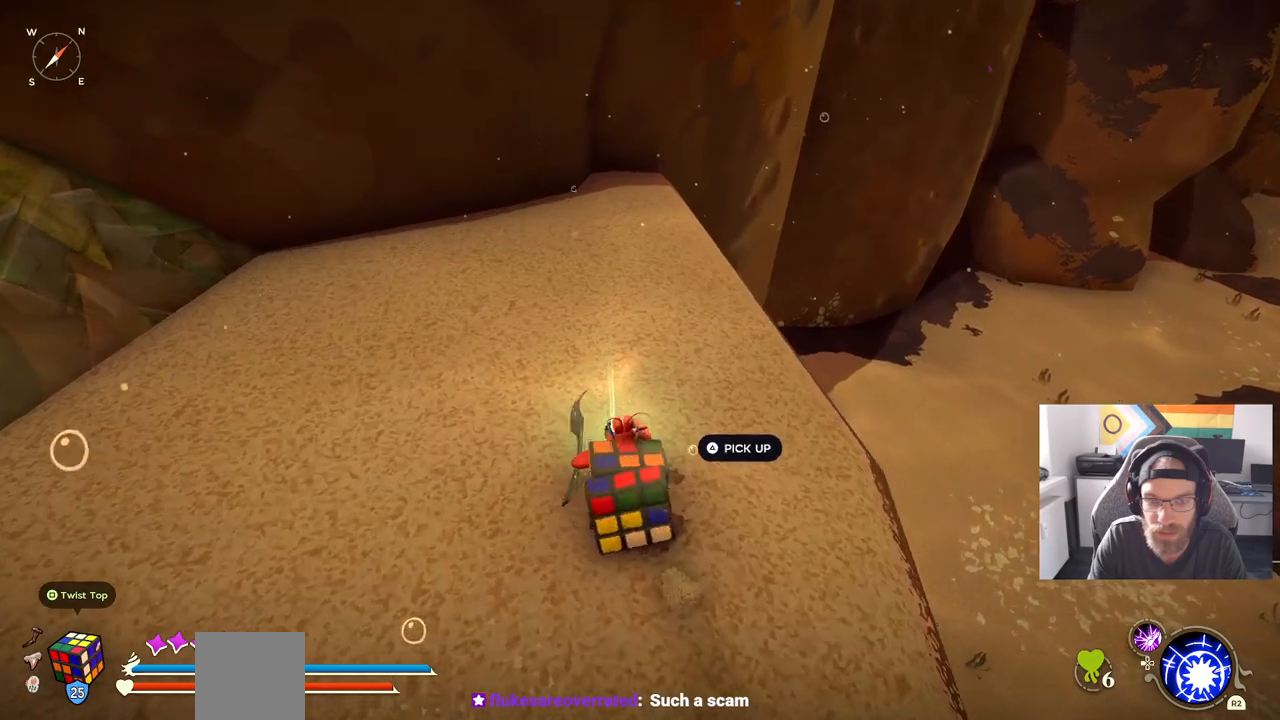
{"buttons": [], "left_stick": "center", "right_stick": "center", "events": [[183, "TRIANGLE", "down"], [317, "TRIANGLE", "up"]]}
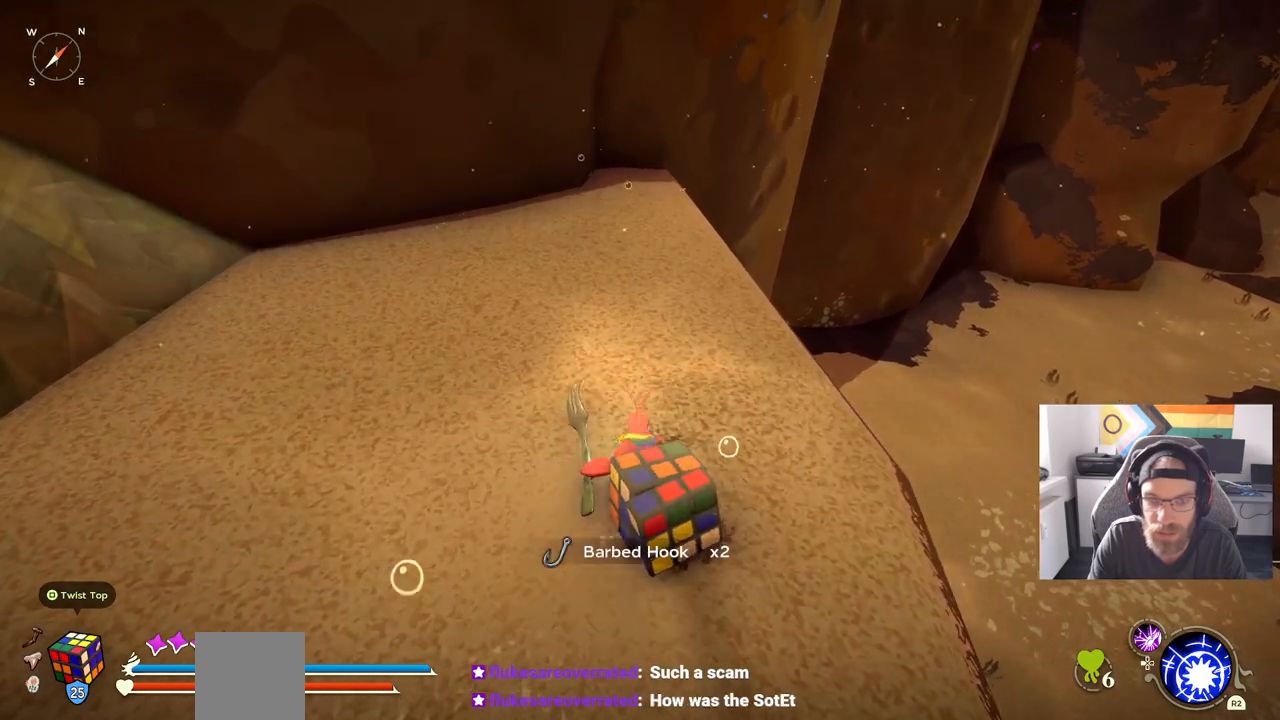
{"buttons": [], "left_stick": "up", "right_stick": "center", "events": [[333, "left_stick", "up"]]}
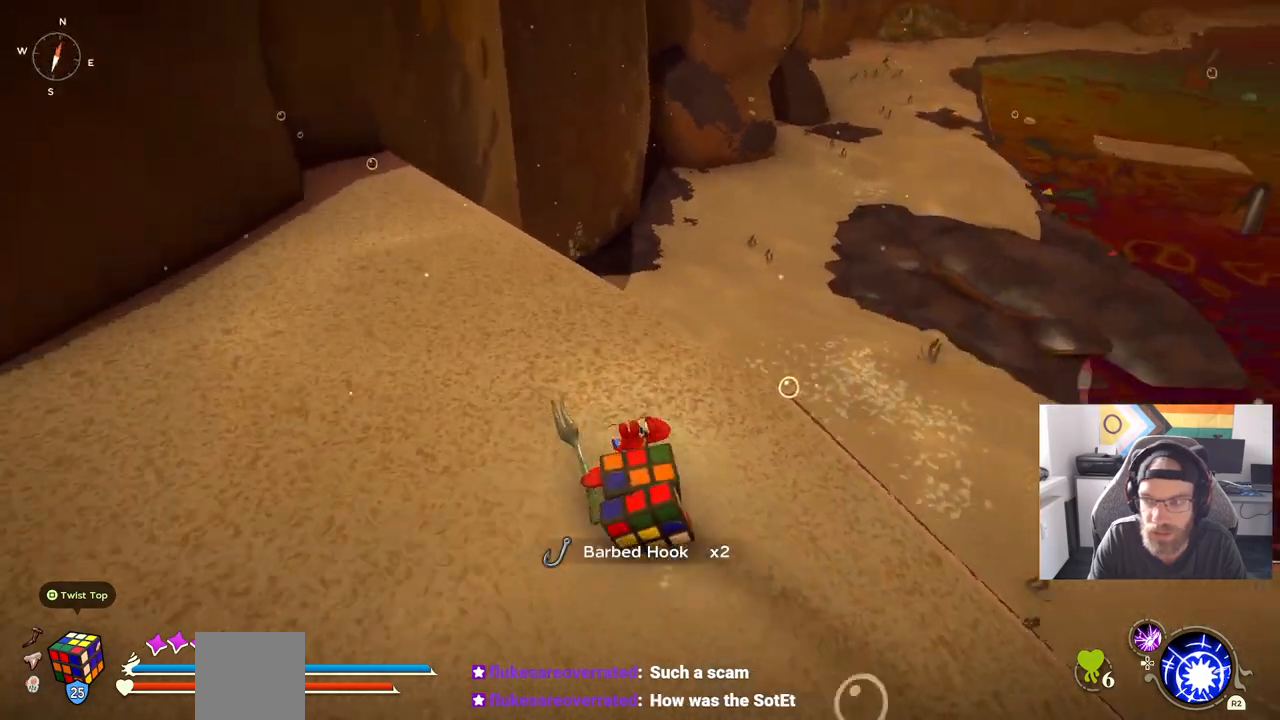
{"buttons": [], "left_stick": "up", "right_stick": "center", "events": []}
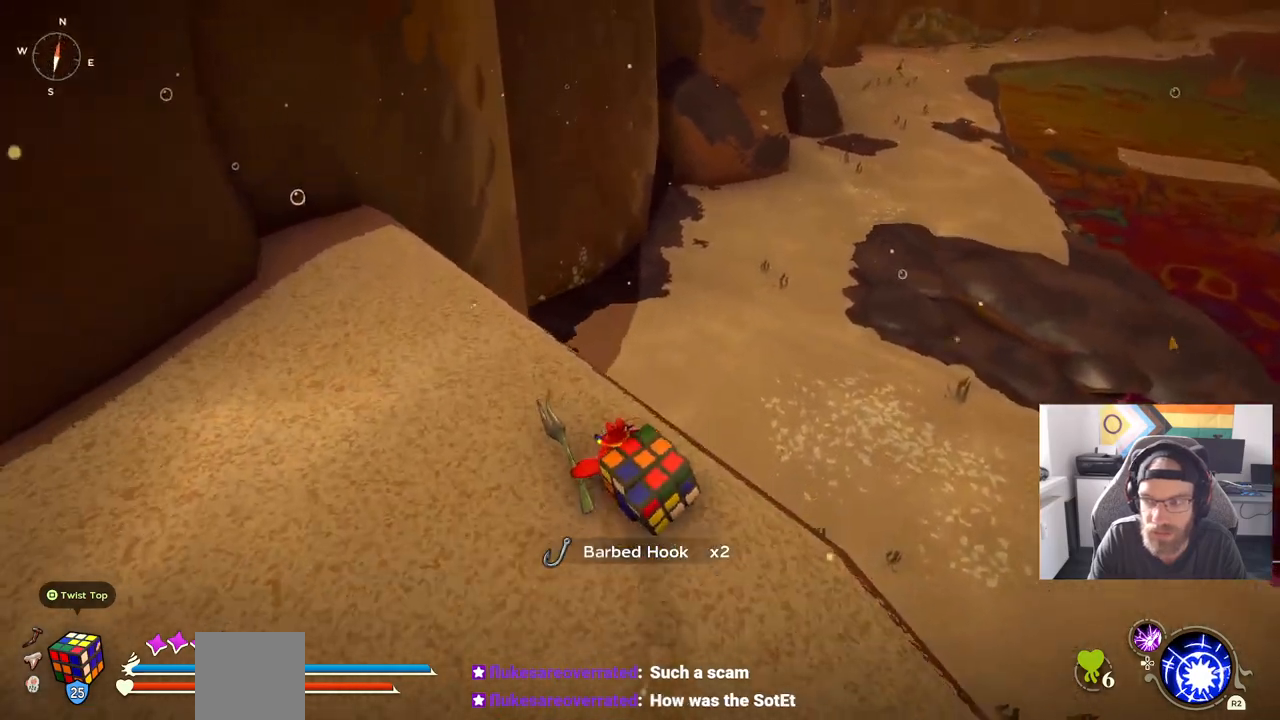
{"buttons": [], "left_stick": "up-left", "right_stick": "center", "events": [[300, "left_stick", "up-left"]]}